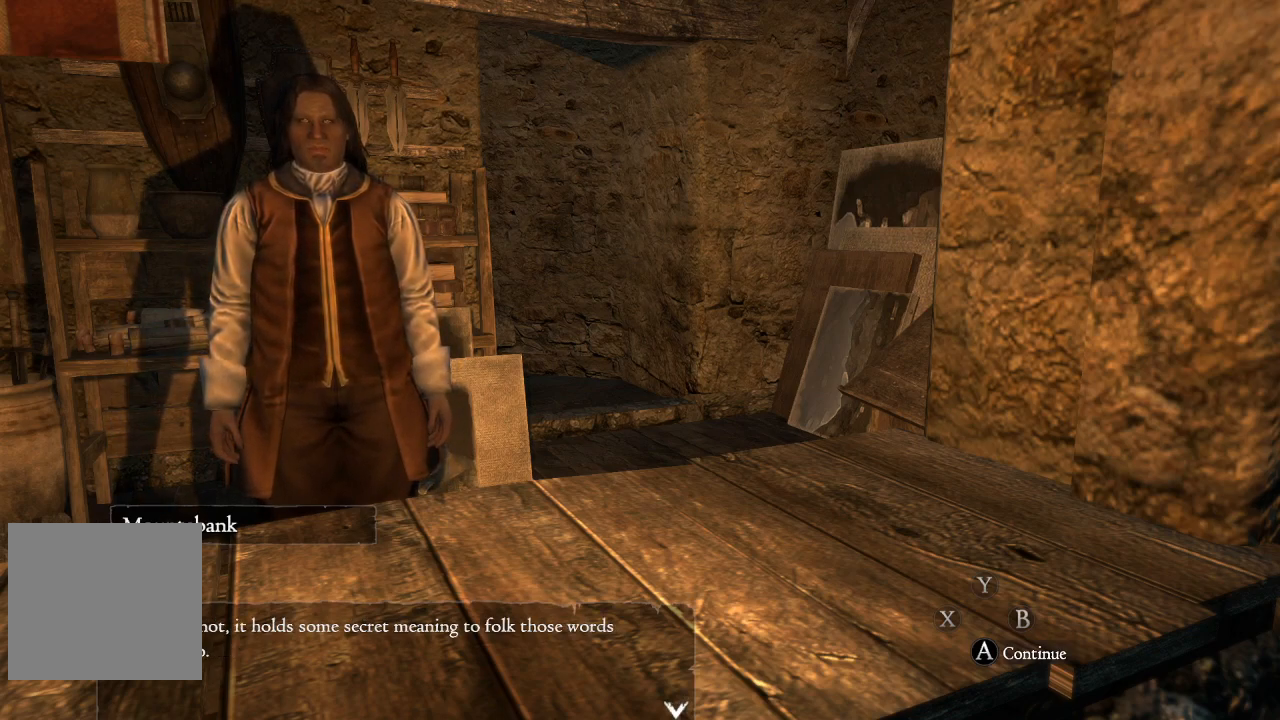
Gameplay with a controller (Xbox layout); each line is a JSON object with the inputs held at the frame after it. "events" lists button and stick changes between this image and that frame as [ms after this image, input, new state], when the widget could be followed in between.
{"buttons": [], "left_stick": "center", "right_stick": "center", "events": [[134, "A", "up"]]}
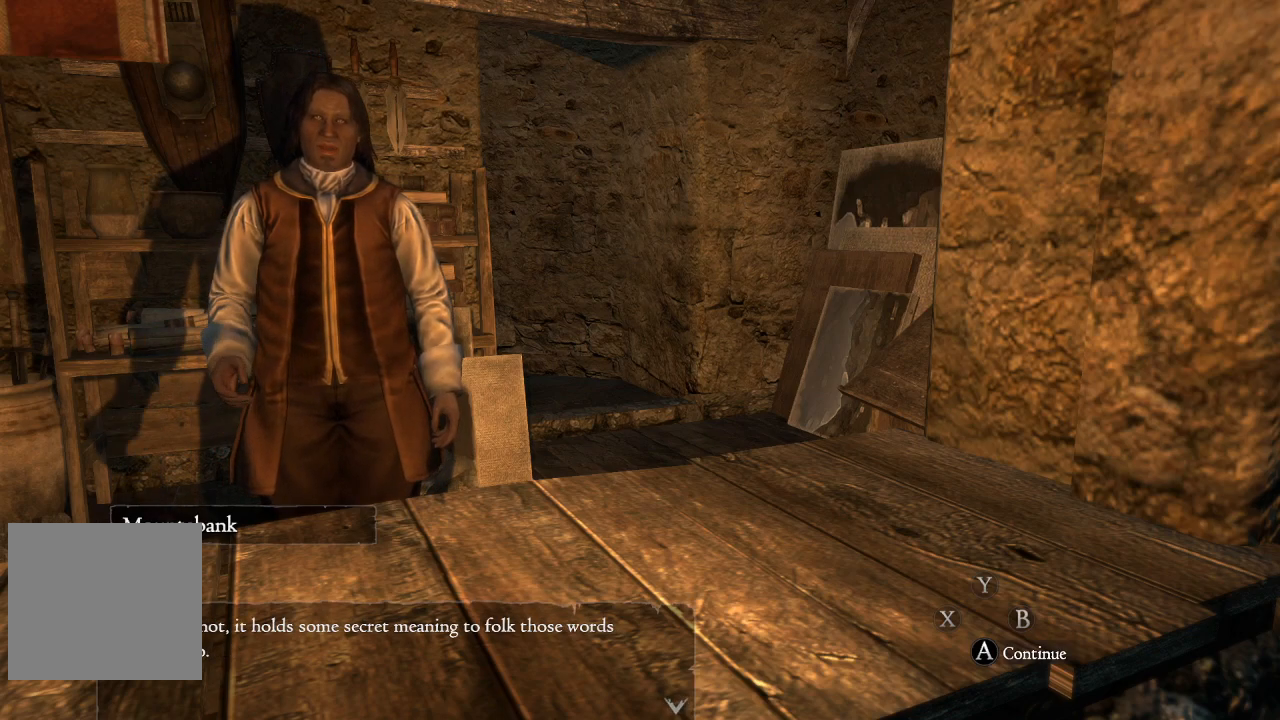
{"buttons": [], "left_stick": "center", "right_stick": "center", "events": []}
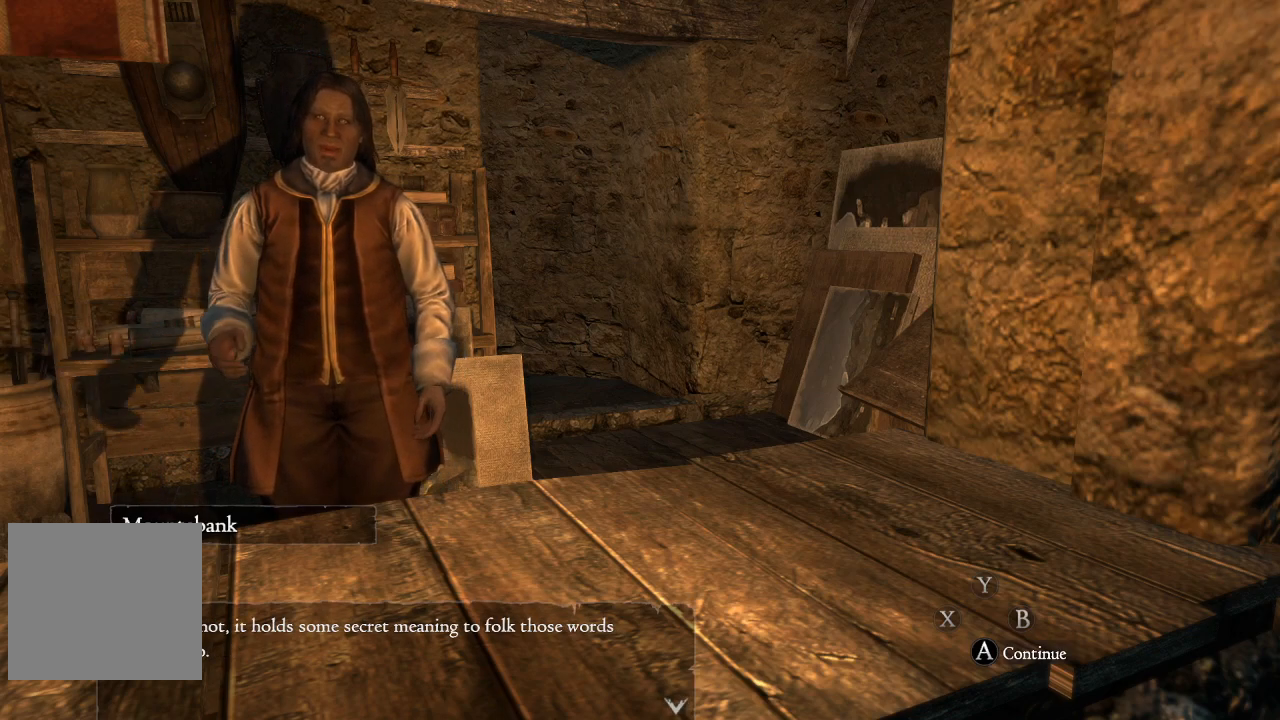
{"buttons": [], "left_stick": "center", "right_stick": "center", "events": []}
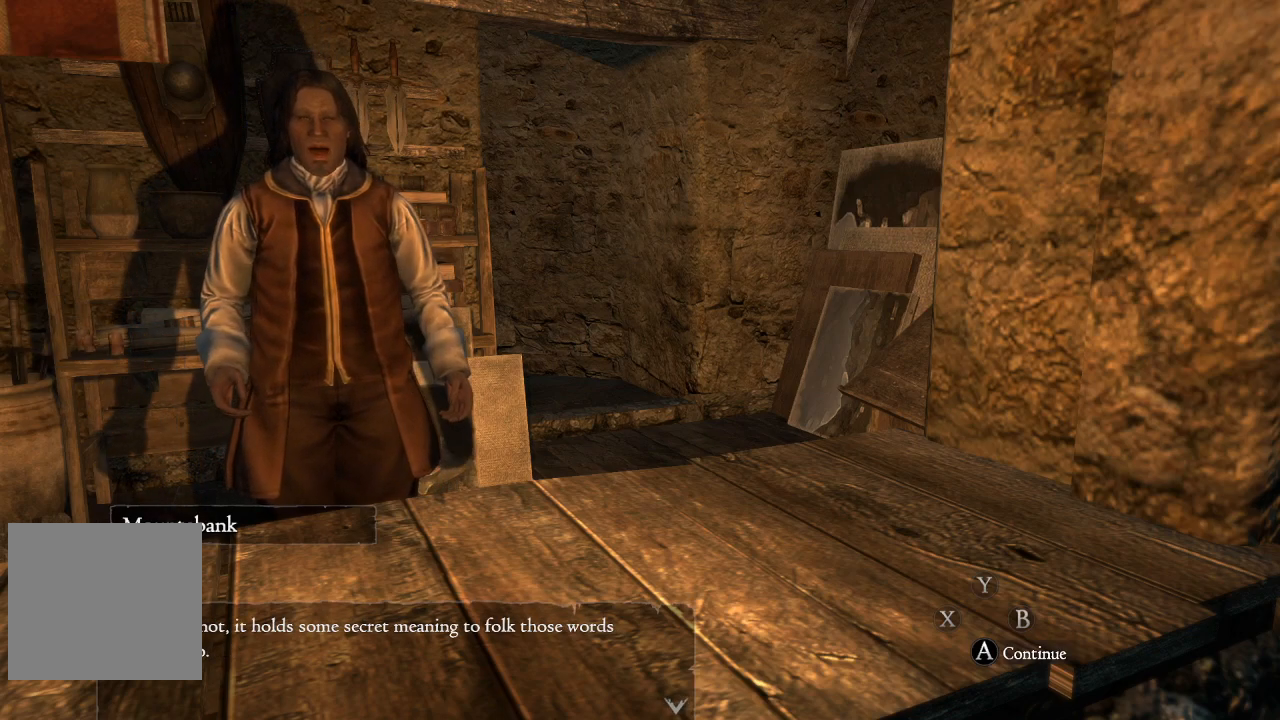
{"buttons": [], "left_stick": "center", "right_stick": "center", "events": []}
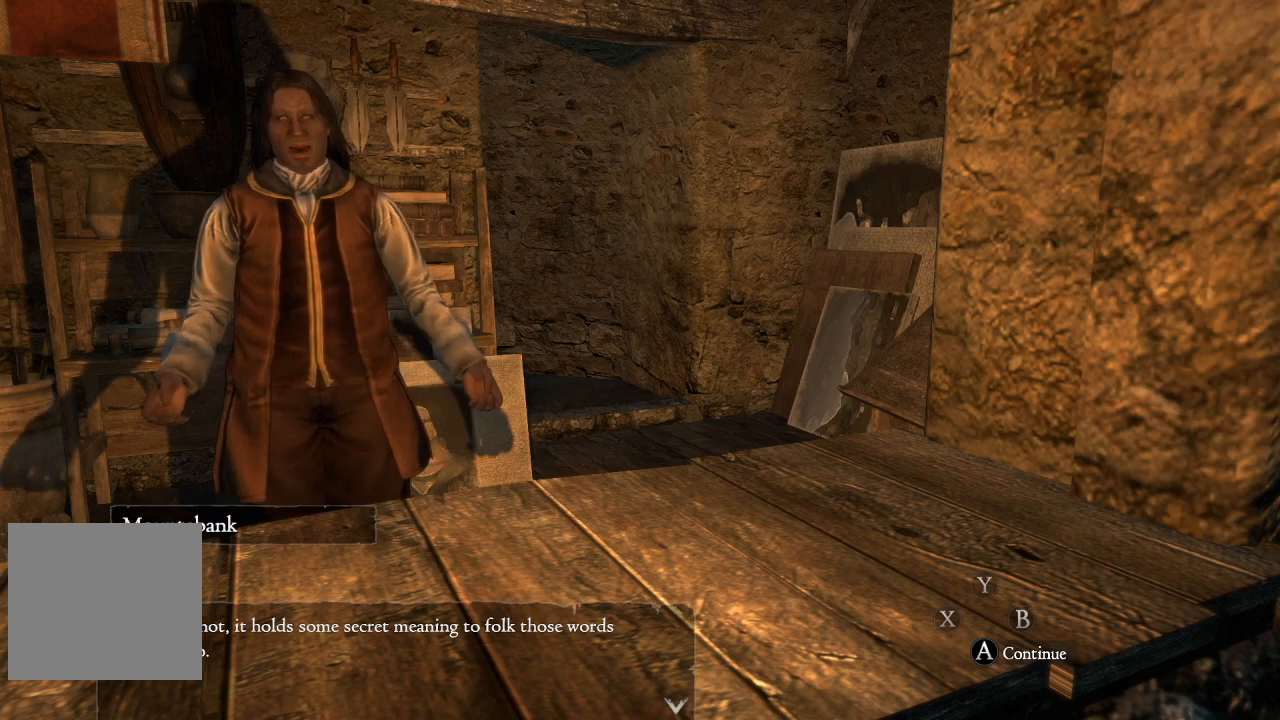
{"buttons": [], "left_stick": "center", "right_stick": "center", "events": []}
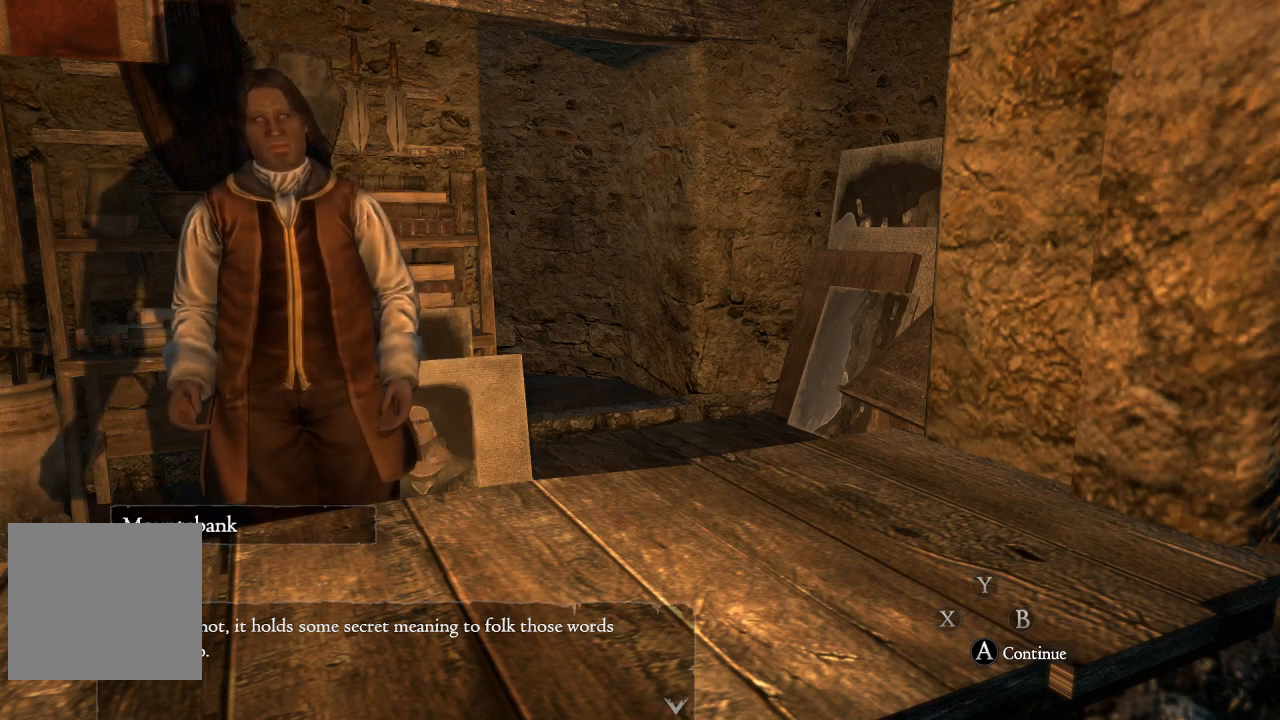
{"buttons": [], "left_stick": "center", "right_stick": "center", "events": []}
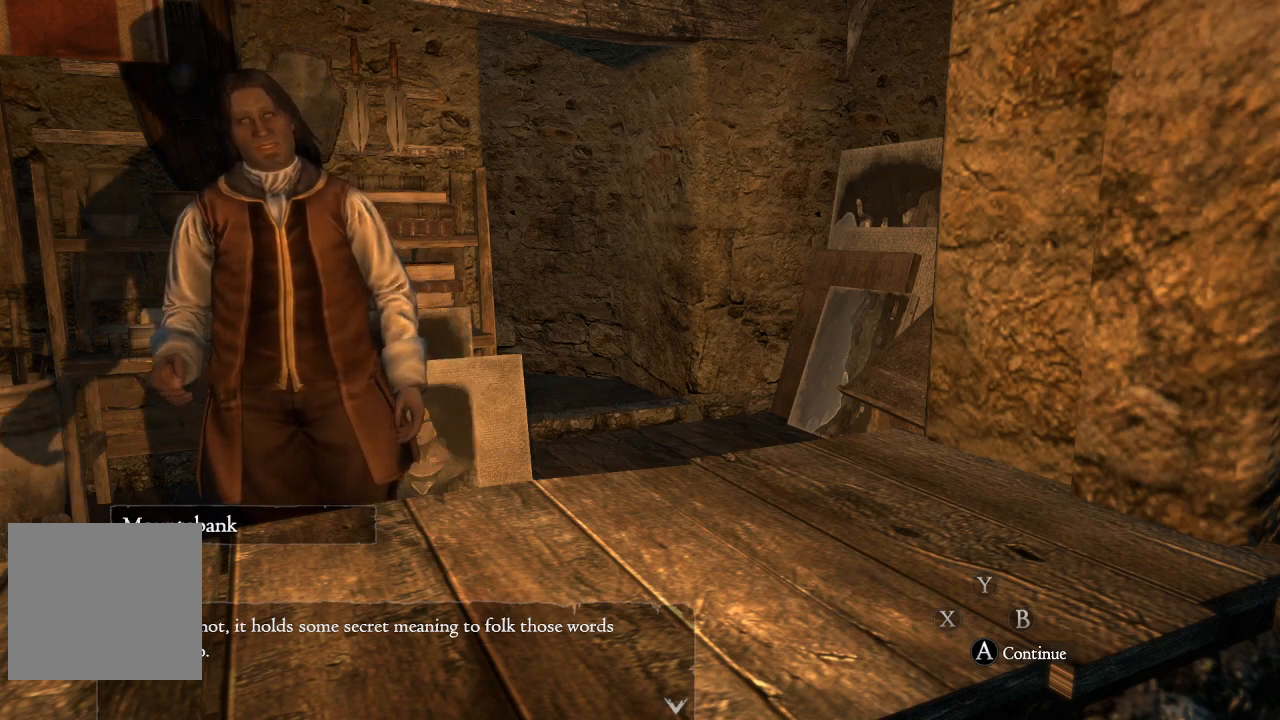
{"buttons": [], "left_stick": "center", "right_stick": "center", "events": [[301, "A", "down"], [434, "A", "up"]]}
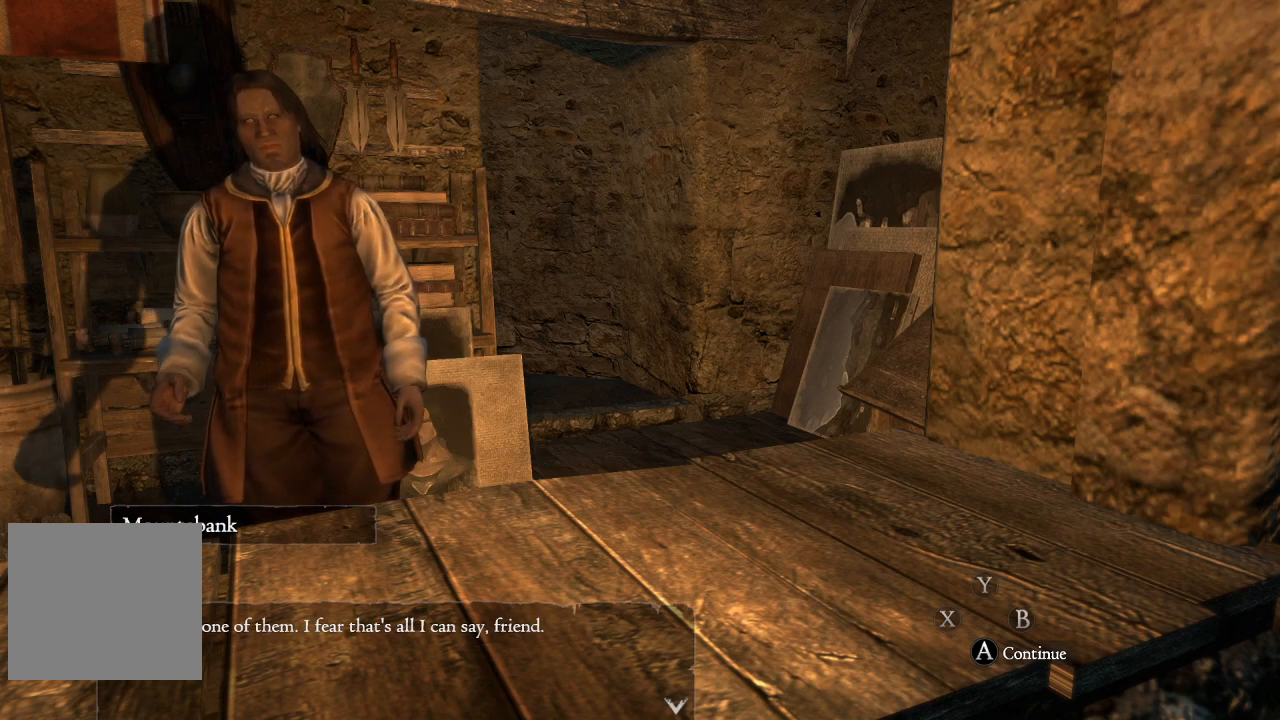
{"buttons": [], "left_stick": "center", "right_stick": "center", "events": []}
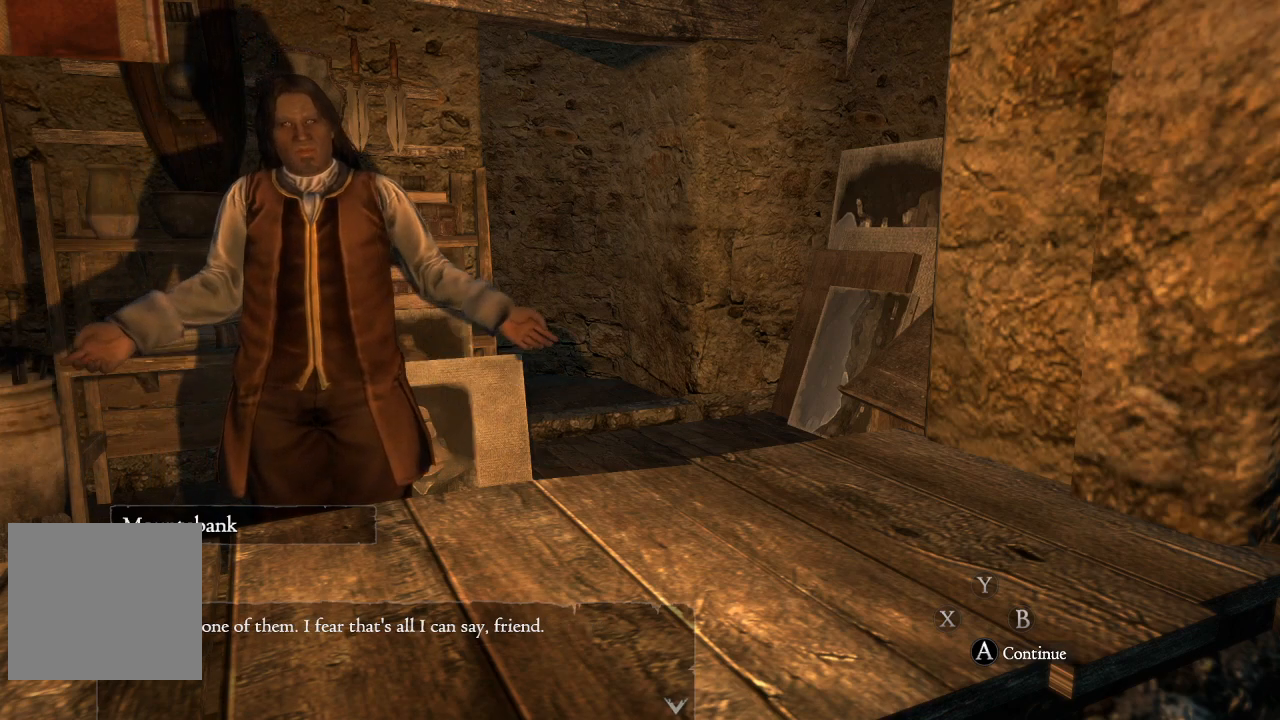
{"buttons": [], "left_stick": "center", "right_stick": "center", "events": []}
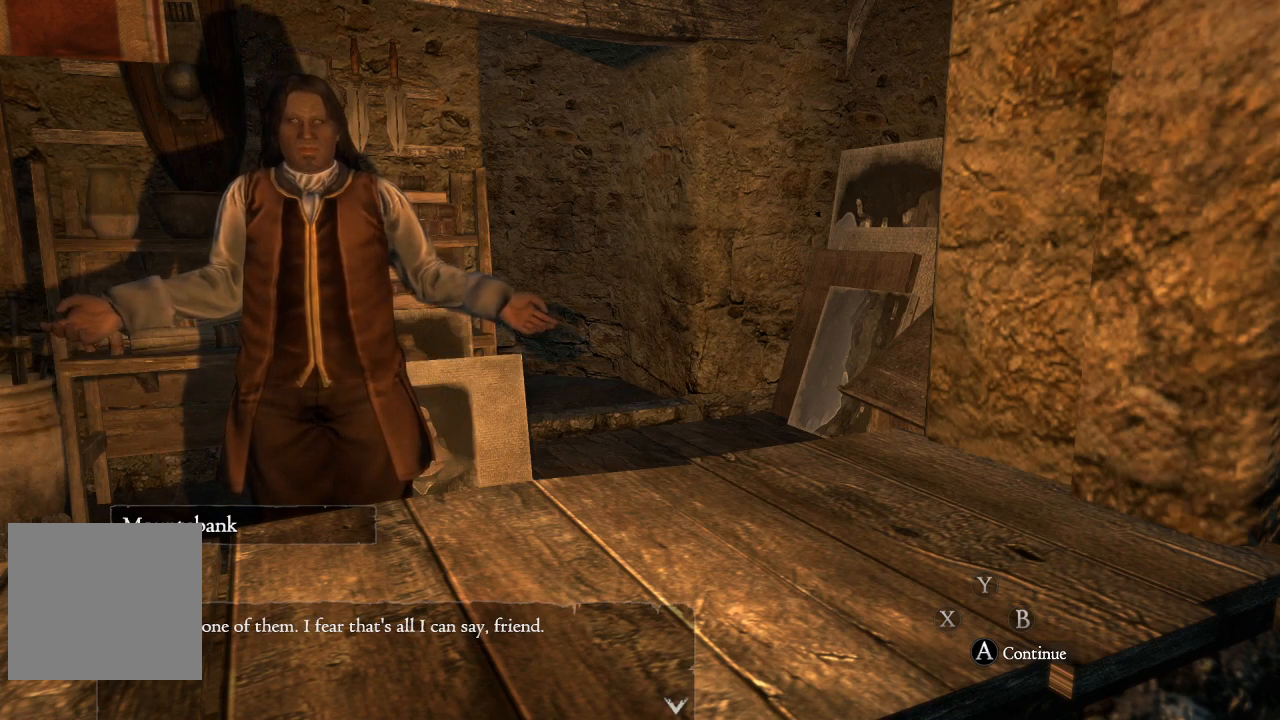
{"buttons": [], "left_stick": "center", "right_stick": "center", "events": []}
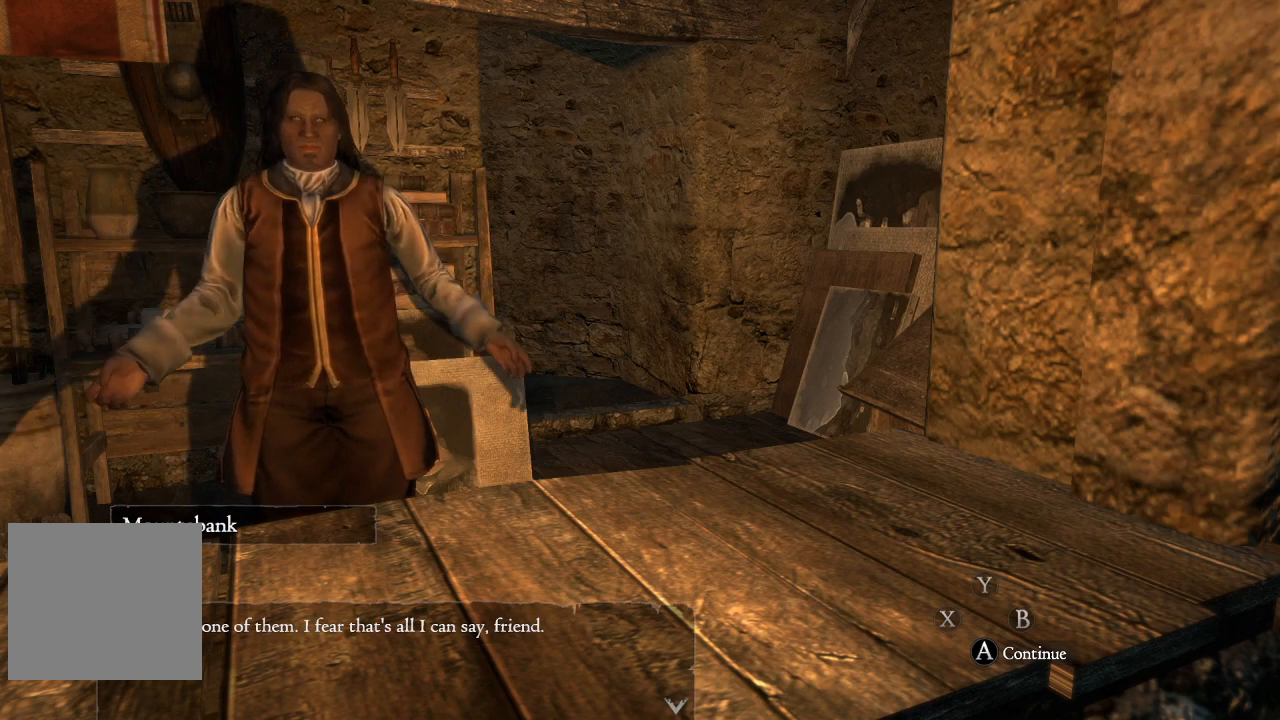
{"buttons": [], "left_stick": "center", "right_stick": "center", "events": []}
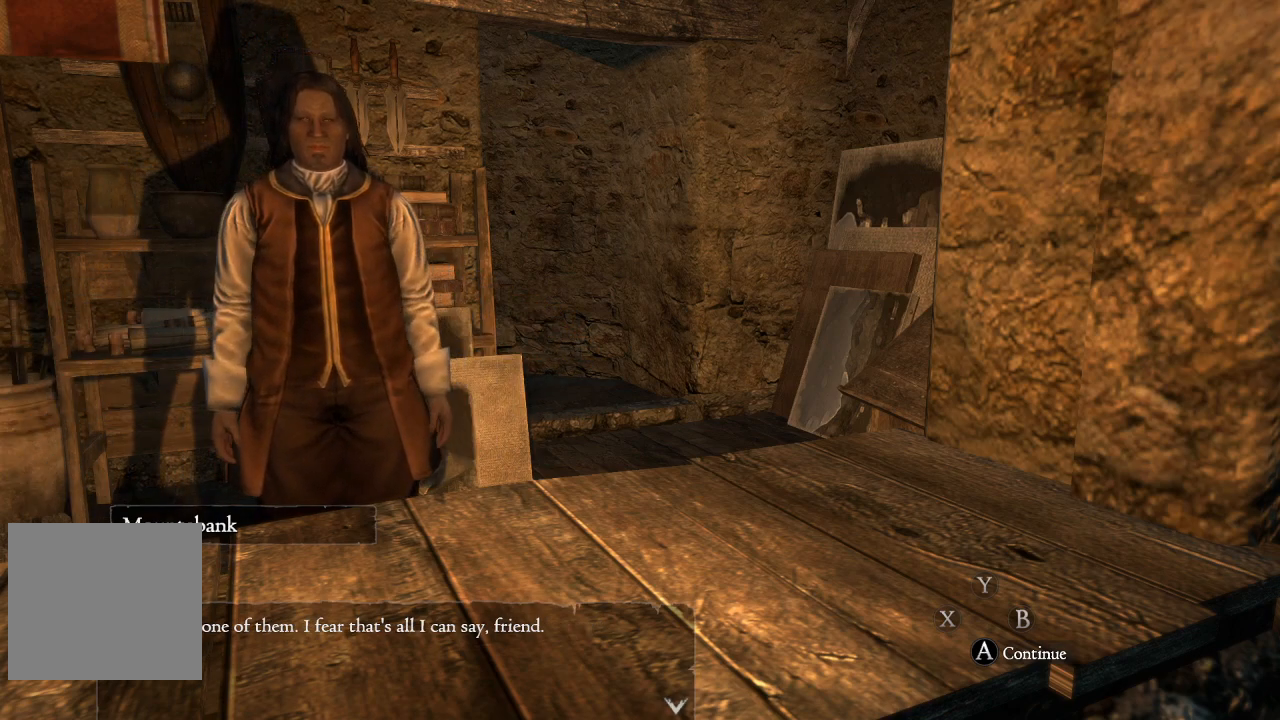
{"buttons": [], "left_stick": "center", "right_stick": "center", "events": [[267, "A", "down"], [400, "A", "up"]]}
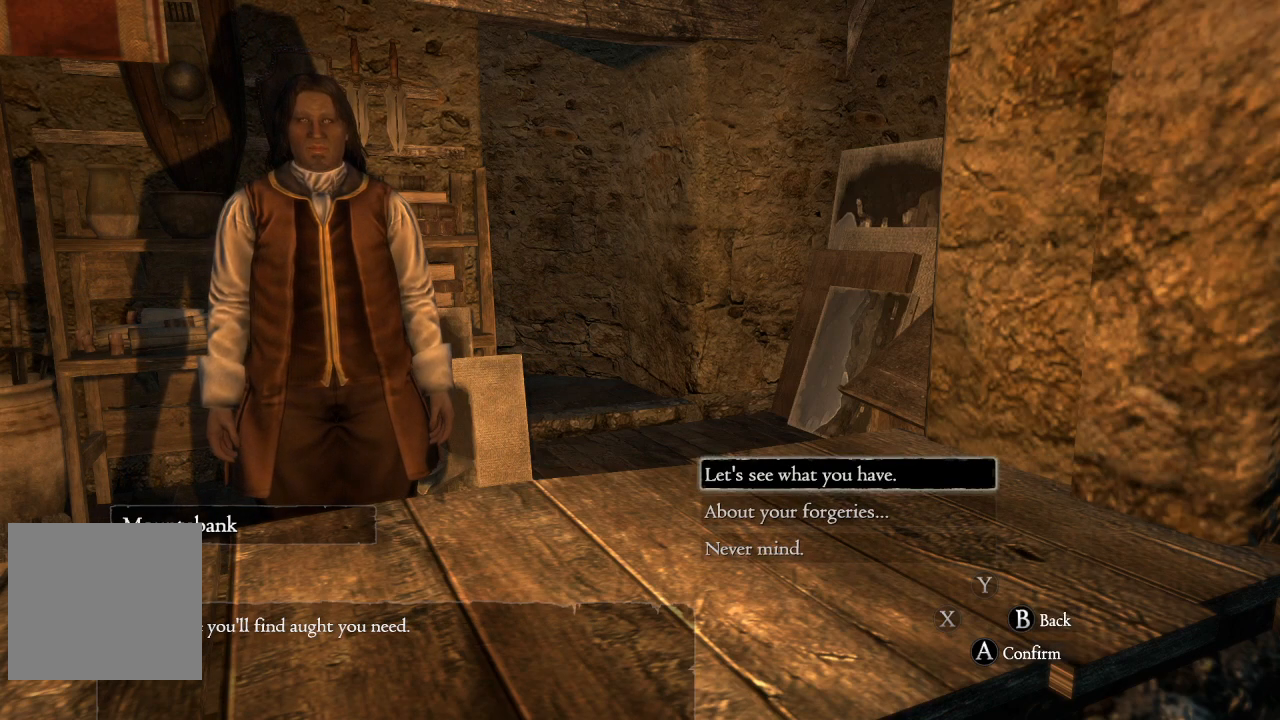
{"buttons": [], "left_stick": "center", "right_stick": "center", "events": []}
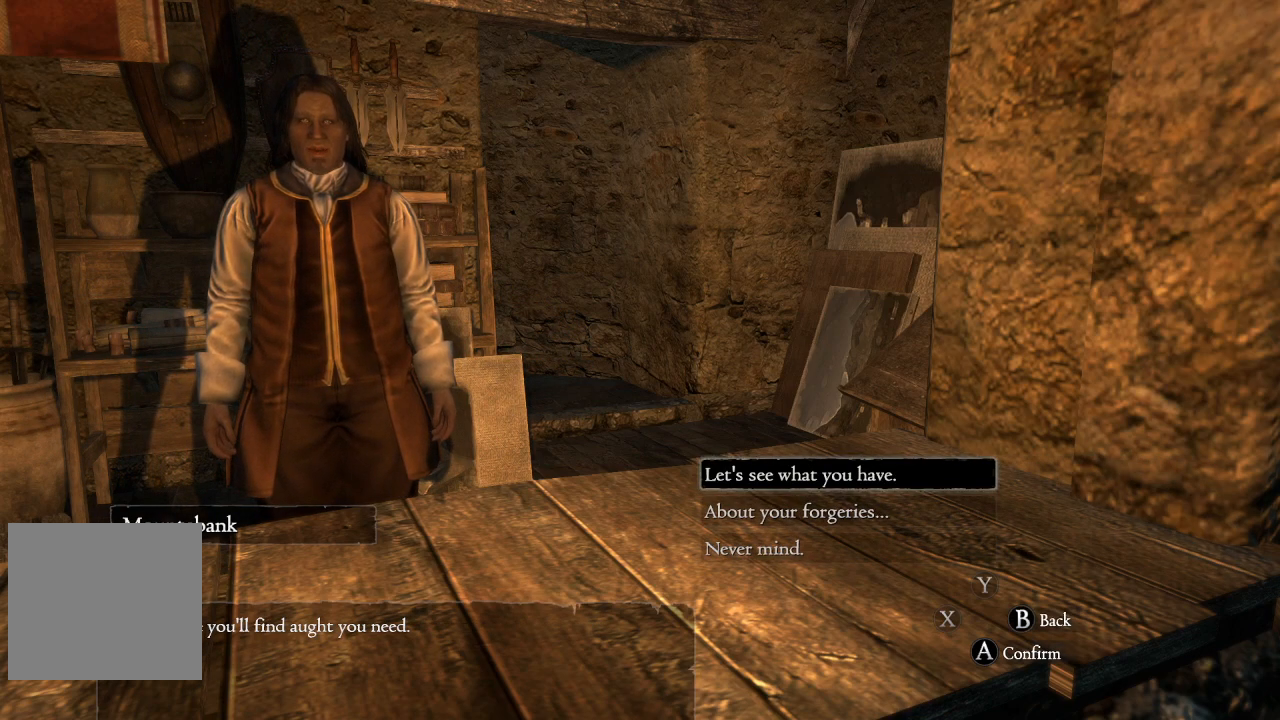
{"buttons": [], "left_stick": "center", "right_stick": "center", "events": []}
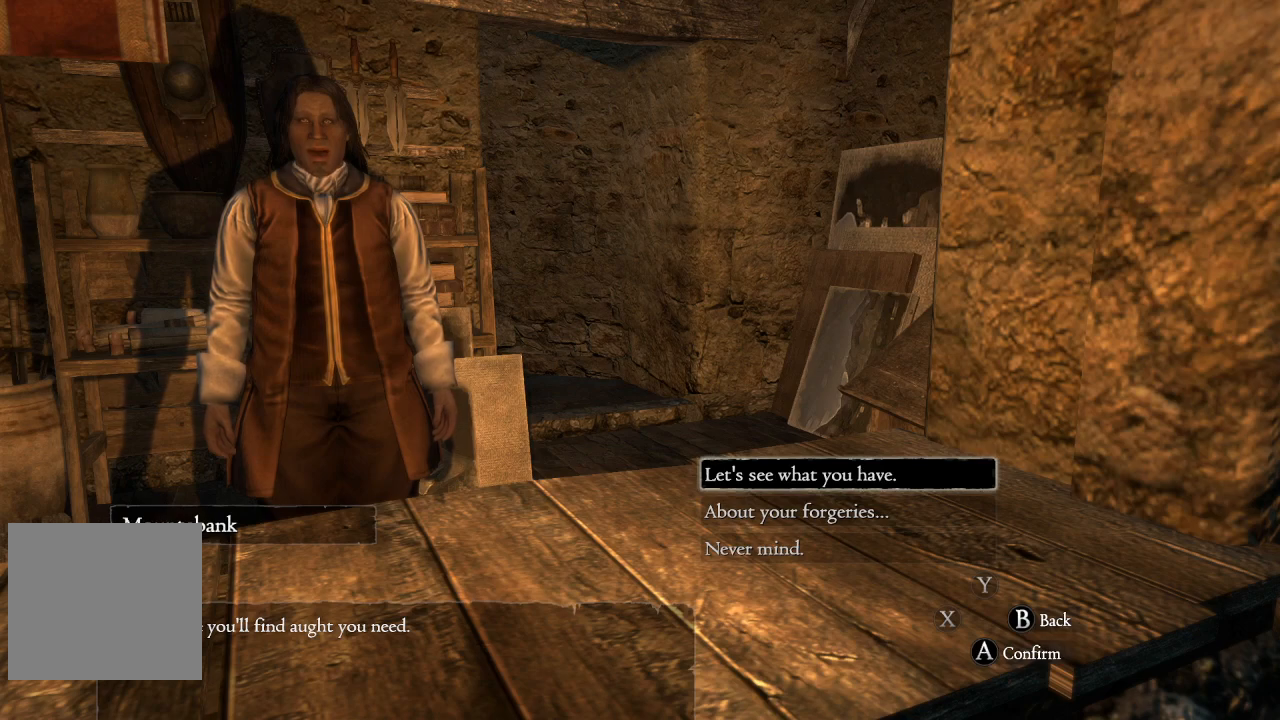
{"buttons": [], "left_stick": "center", "right_stick": "center", "events": []}
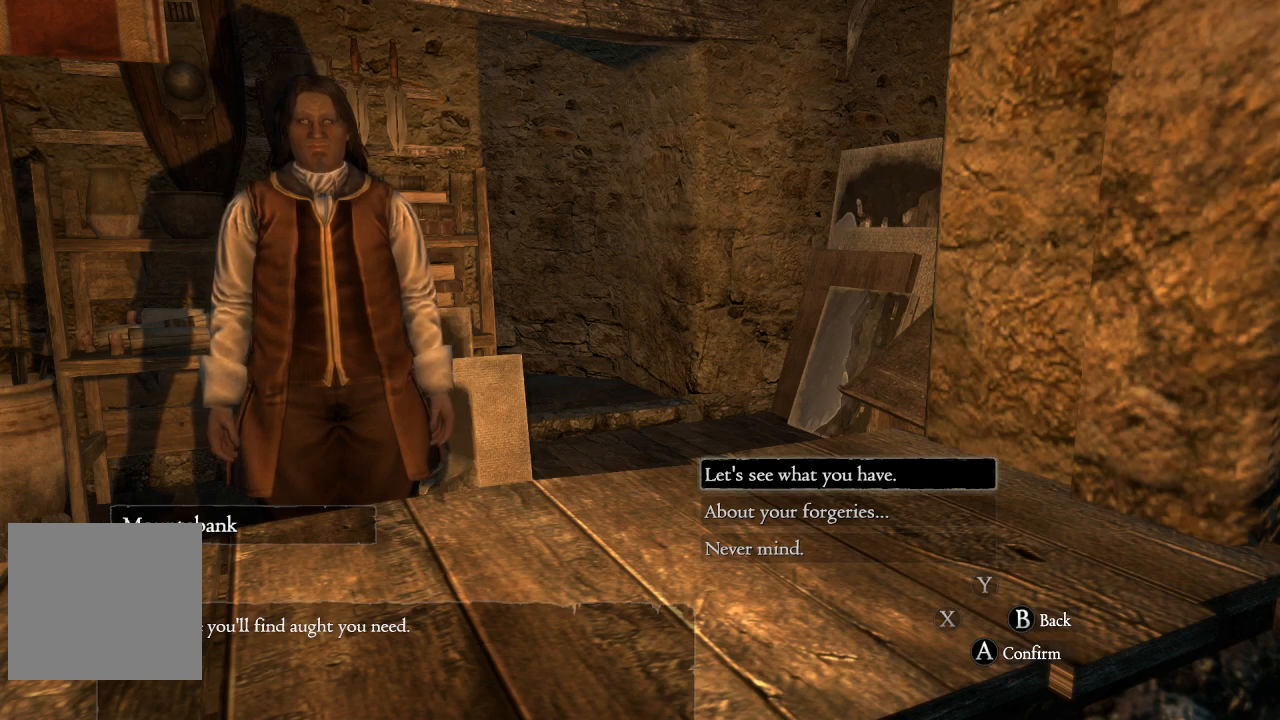
{"buttons": [], "left_stick": "center", "right_stick": "center", "events": [[167, "A", "down"], [283, "A", "up"]]}
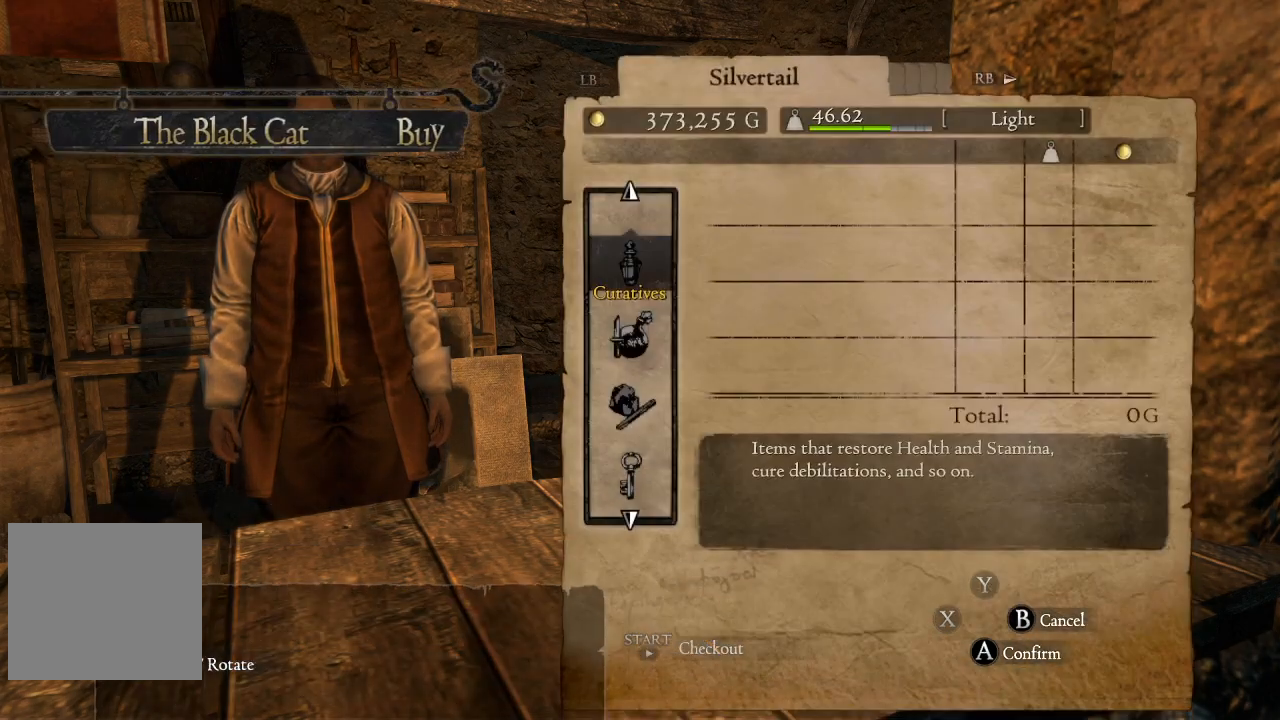
{"buttons": [], "left_stick": "center", "right_stick": "center", "events": []}
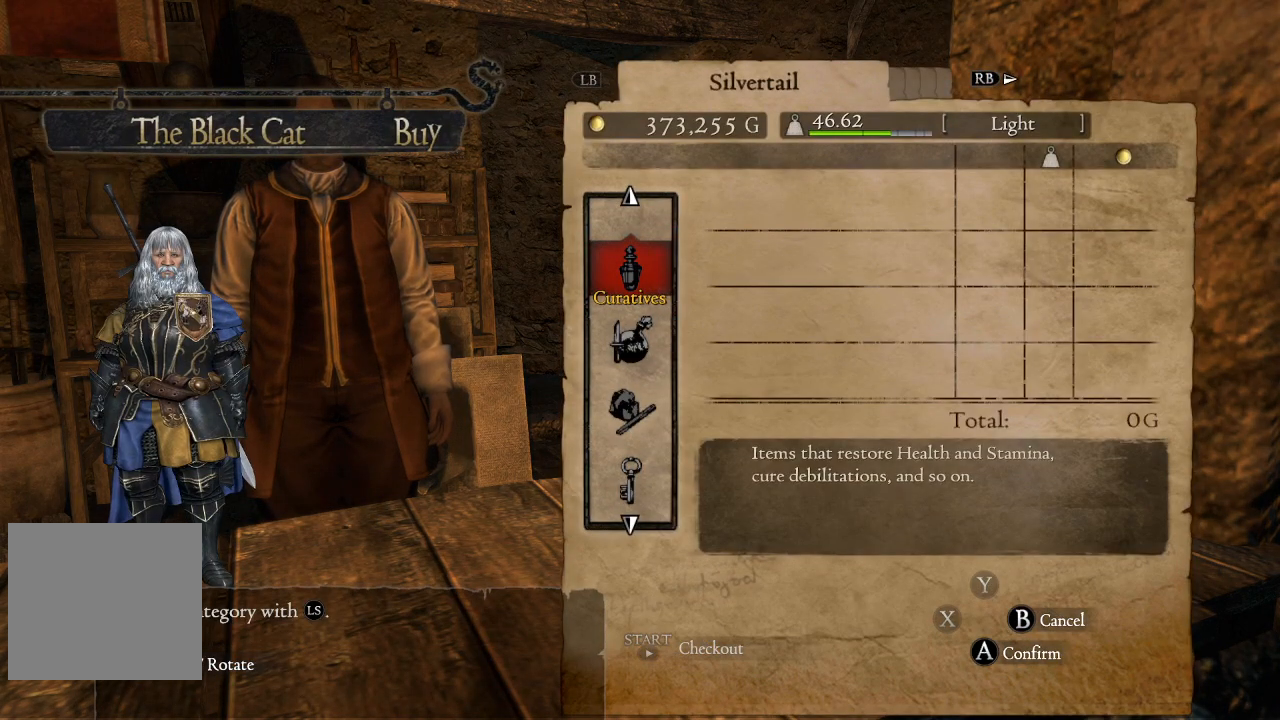
{"buttons": ["DPAD_DOWN"], "left_stick": "center", "right_stick": "center", "events": [[450, "DPAD_DOWN", "down"]]}
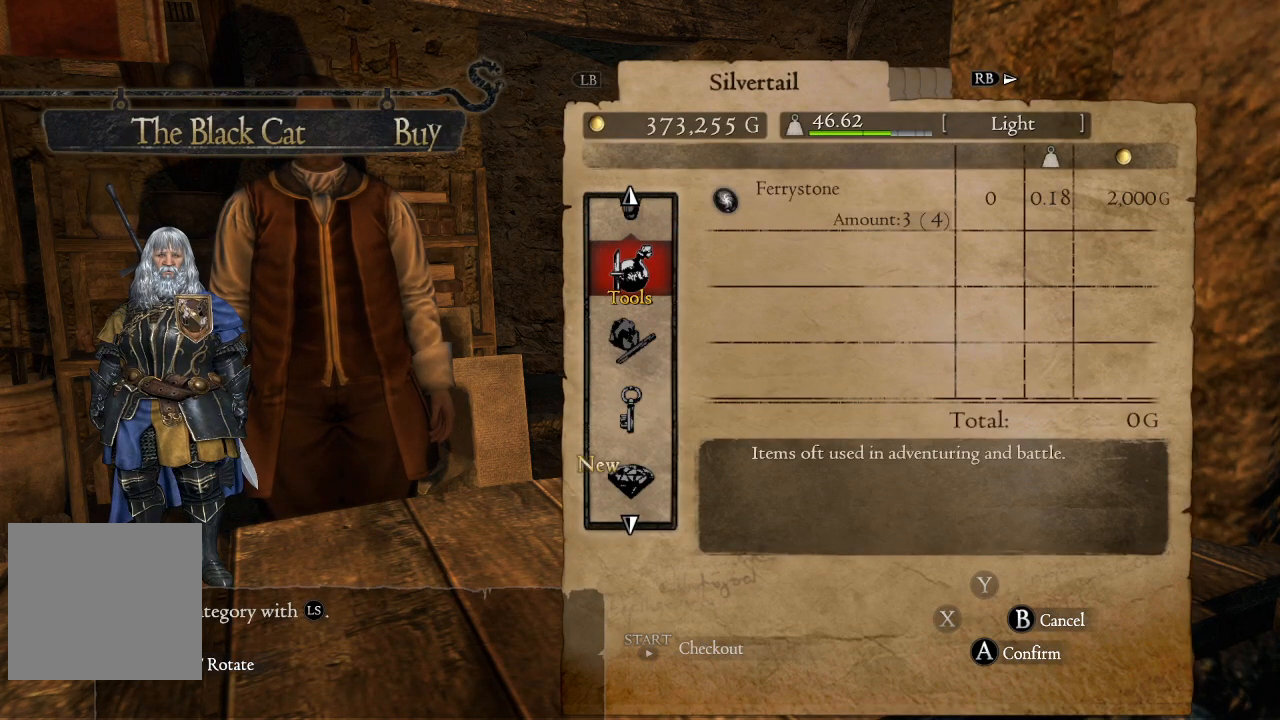
{"buttons": ["DPAD_UP"], "left_stick": "center", "right_stick": "center", "events": [[100, "DPAD_DOWN", "up"], [384, "DPAD_UP", "down"]]}
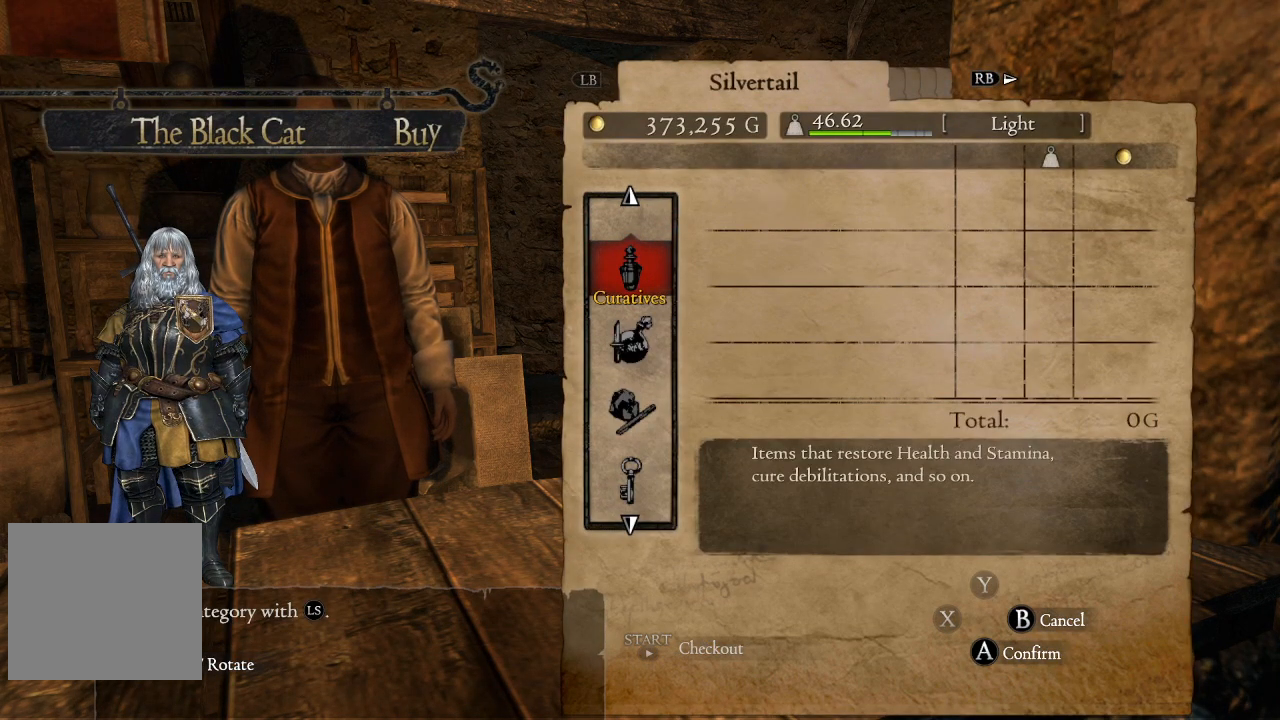
{"buttons": ["DPAD_DOWN"], "left_stick": "center", "right_stick": "center", "events": [[33, "DPAD_UP", "up"], [367, "DPAD_DOWN", "down"]]}
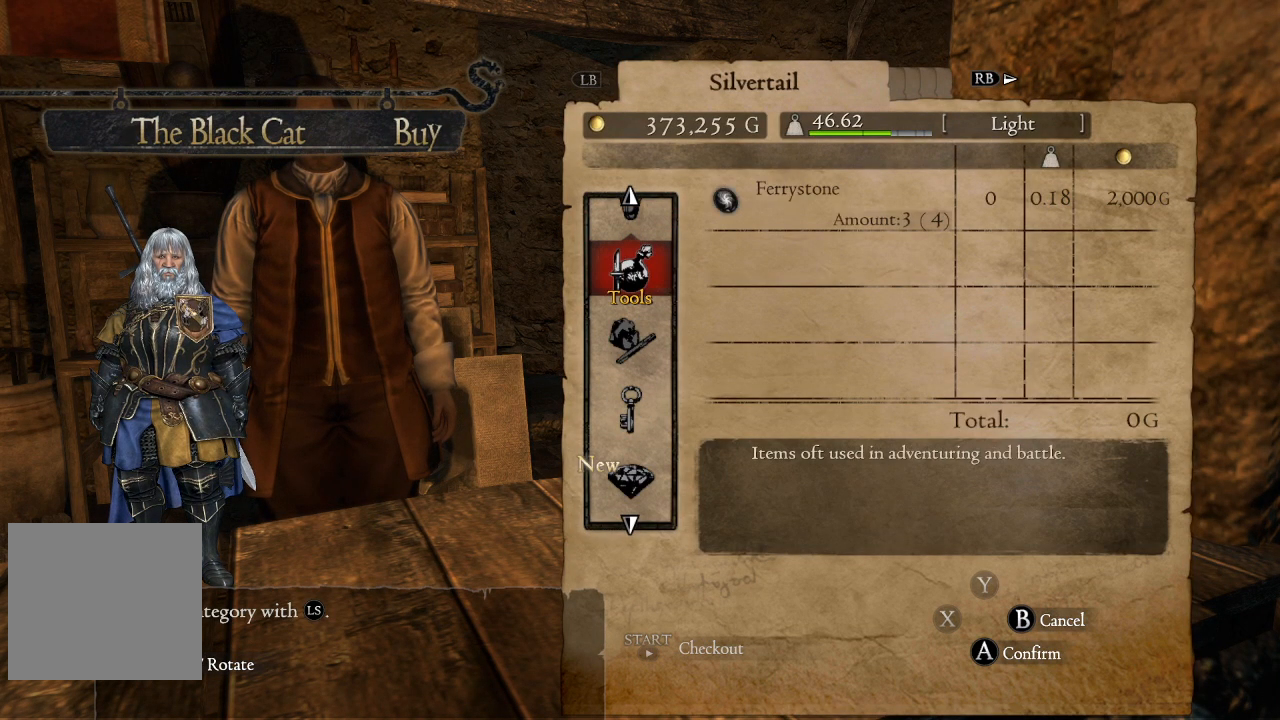
{"buttons": ["A"], "left_stick": "center", "right_stick": "center", "events": [[16, "DPAD_DOWN", "up"], [450, "A", "down"]]}
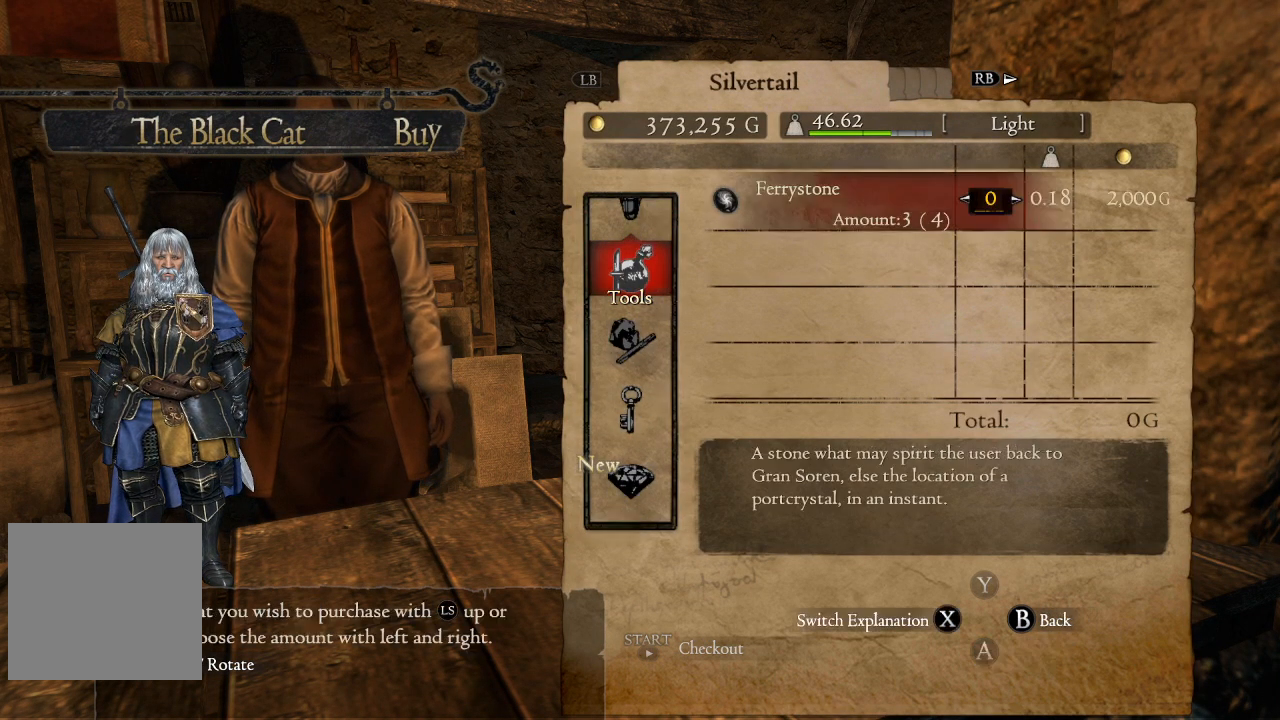
{"buttons": [], "left_stick": "center", "right_stick": "center", "events": [[84, "A", "up"]]}
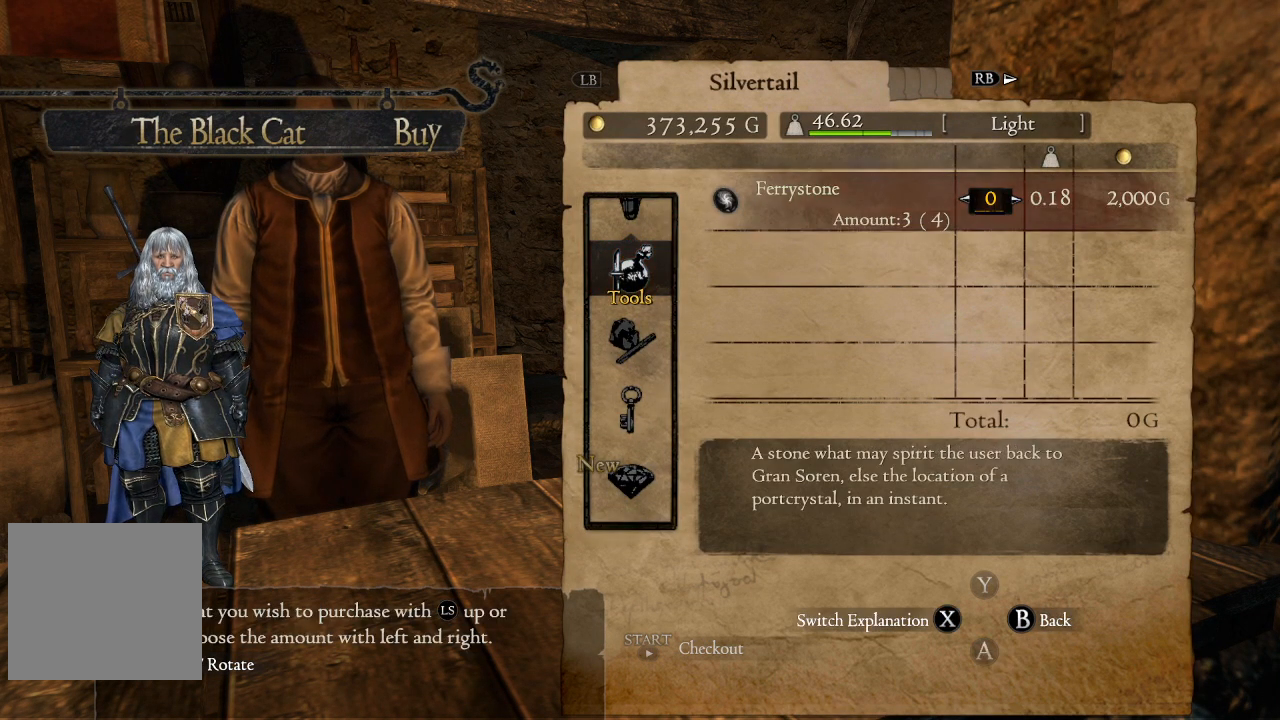
{"buttons": [], "left_stick": "center", "right_stick": "center", "events": []}
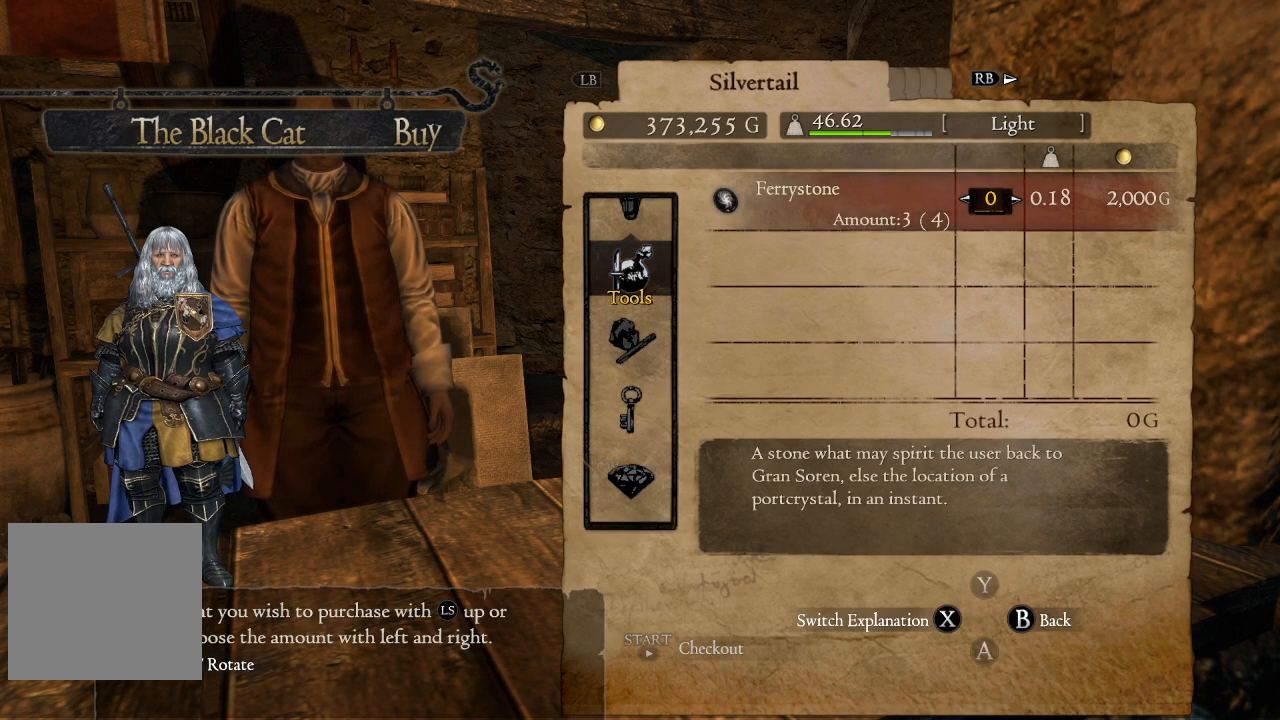
{"buttons": ["DPAD_RIGHT"], "left_stick": "center", "right_stick": "center", "events": [[451, "DPAD_RIGHT", "down"]]}
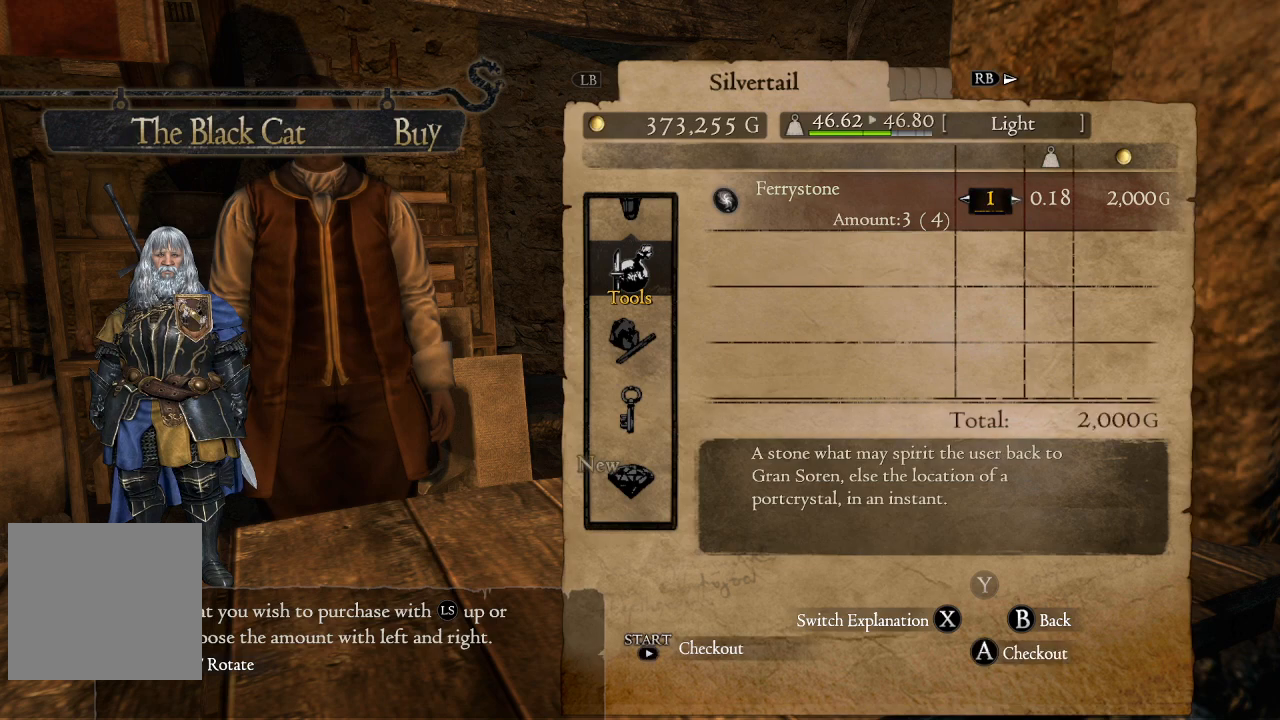
{"buttons": [], "left_stick": "center", "right_stick": "center", "events": [[66, "DPAD_RIGHT", "up"]]}
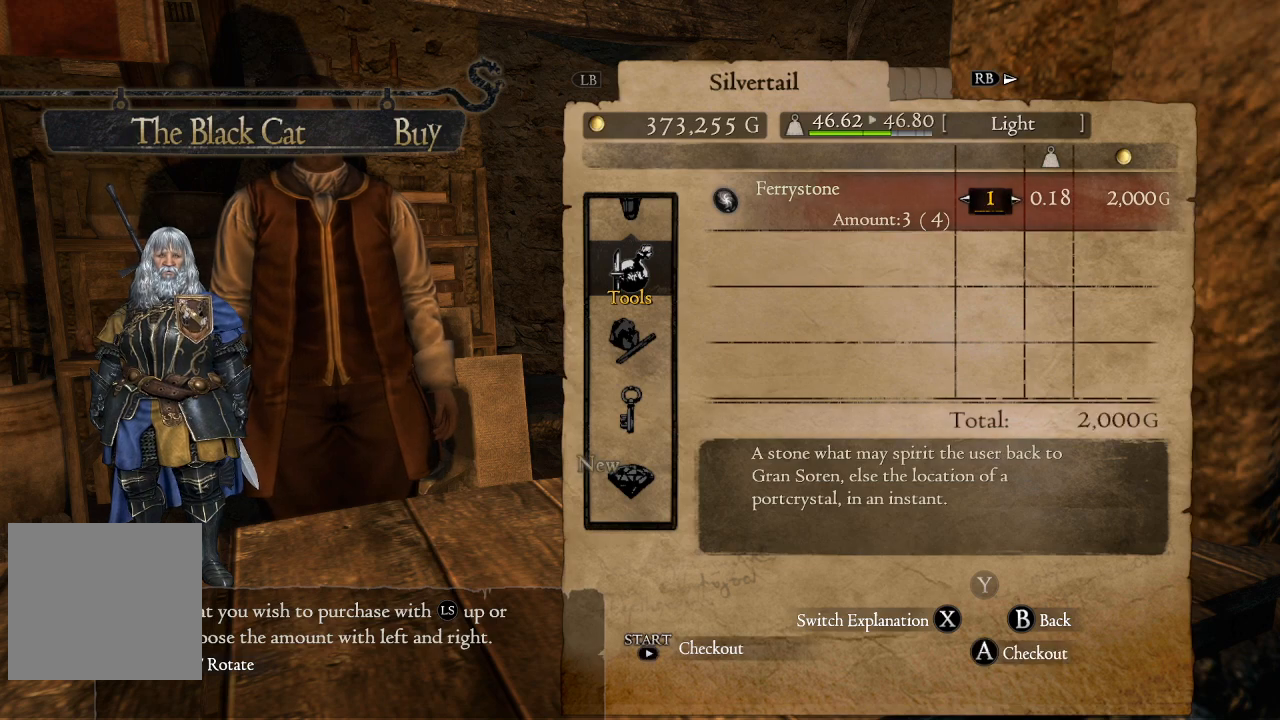
{"buttons": [], "left_stick": "center", "right_stick": "center", "events": [[184, "DPAD_RIGHT", "down"], [300, "DPAD_RIGHT", "up"], [367, "DPAD_RIGHT", "down"], [484, "DPAD_RIGHT", "up"]]}
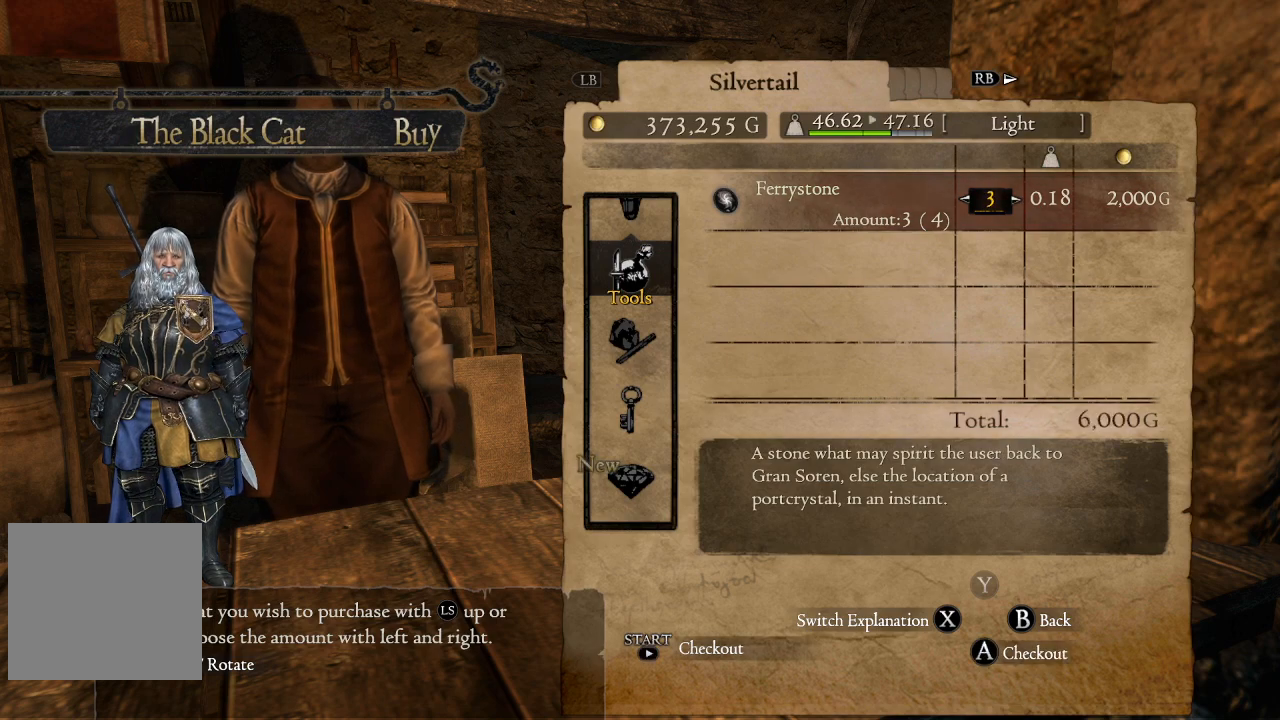
{"buttons": [], "left_stick": "center", "right_stick": "center", "events": [[166, "DPAD_LEFT", "down"], [300, "DPAD_LEFT", "up"], [383, "DPAD_LEFT", "down"], [500, "DPAD_LEFT", "up"]]}
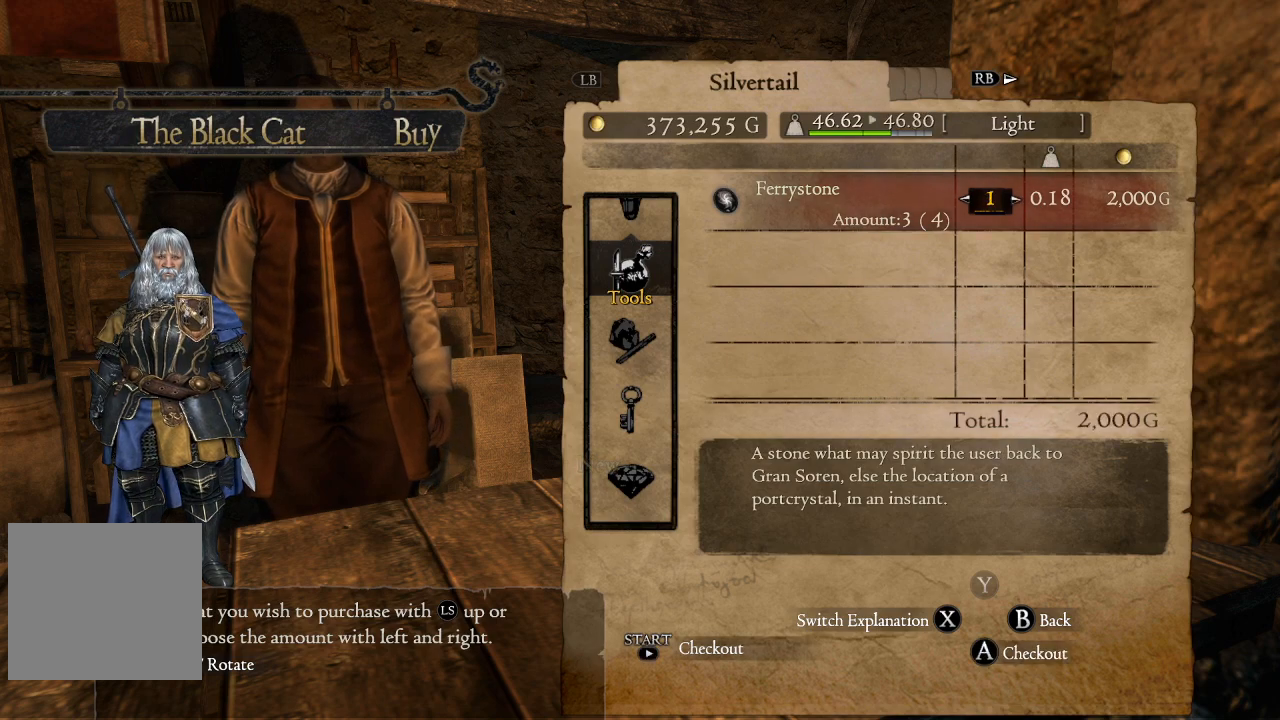
{"buttons": ["DPAD_DOWN"], "left_stick": "center", "right_stick": "center", "events": [[50, "B", "down"], [184, "B", "up"], [467, "DPAD_DOWN", "down"]]}
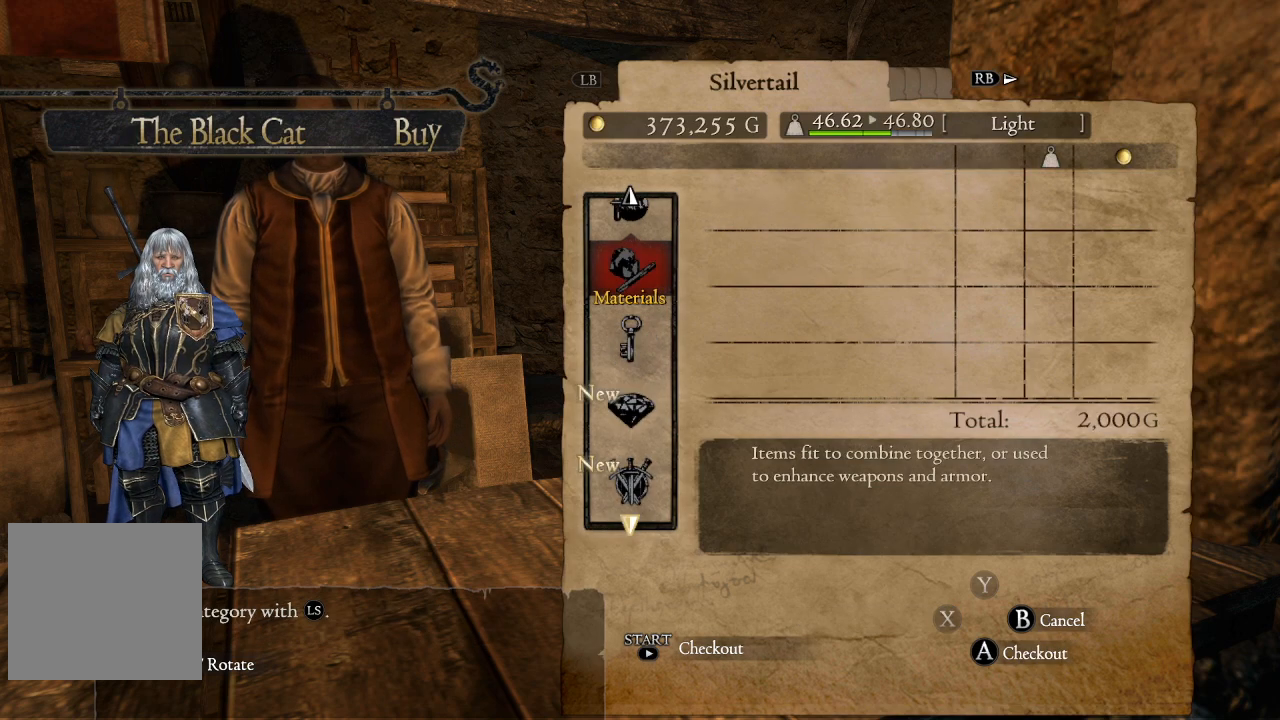
{"buttons": ["DPAD_DOWN"], "left_stick": "center", "right_stick": "center", "events": [[116, "DPAD_DOWN", "up"], [467, "DPAD_DOWN", "down"]]}
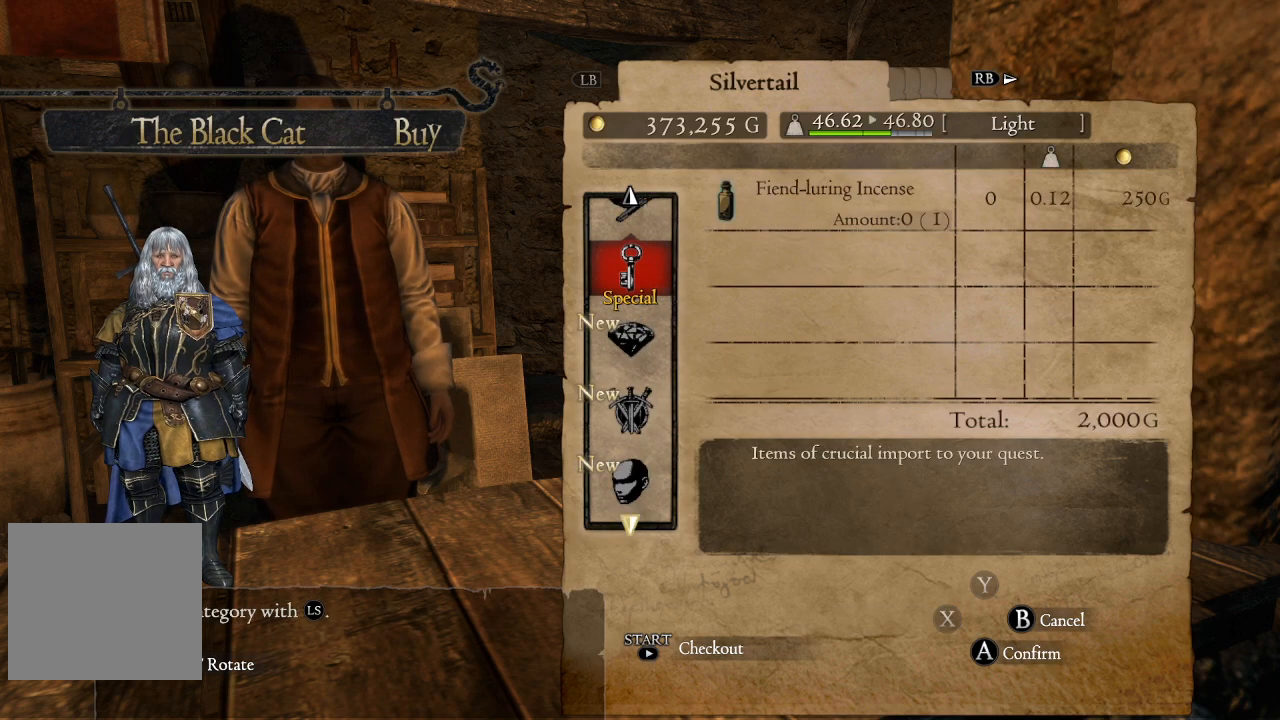
{"buttons": [], "left_stick": "center", "right_stick": "center", "events": [[100, "DPAD_DOWN", "up"]]}